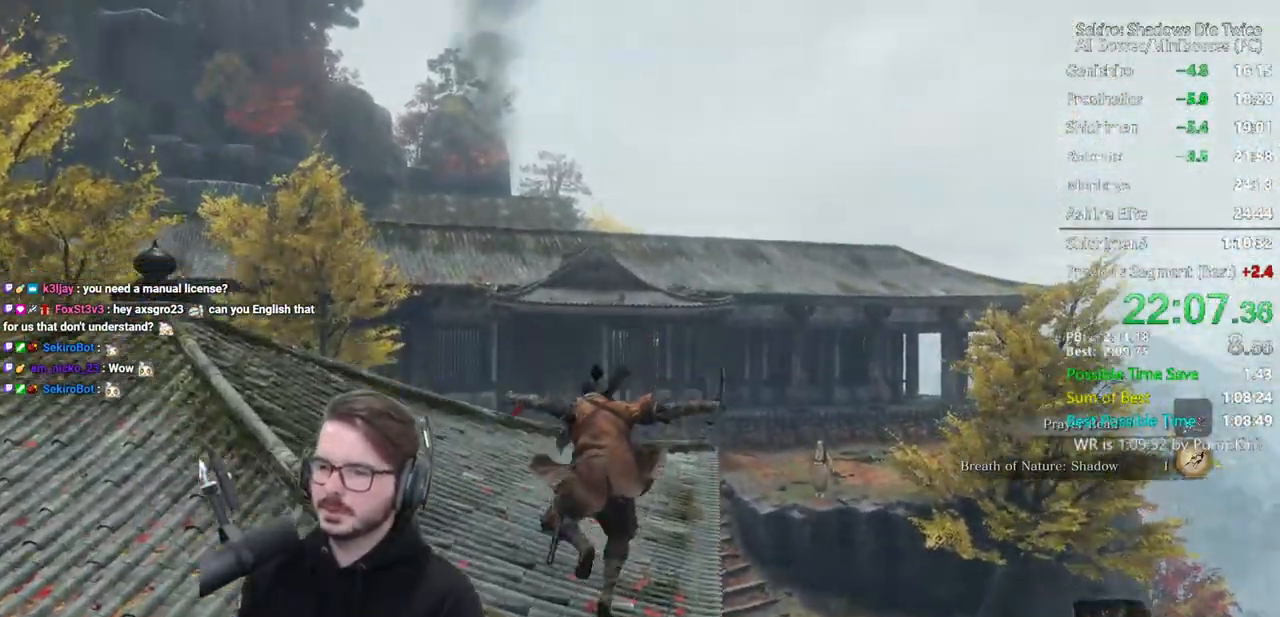
Gameplay with a controller (Xbox layout); each line is a JSON object with the inputs held at the frame after it. "events" lists button and stick changes between this image and that frame as [ms after this image, input, new state], when the widget could be followed in between.
{"buttons": ["B"], "left_stick": "up", "right_stick": "up", "events": [[117, "right_stick", "up"]]}
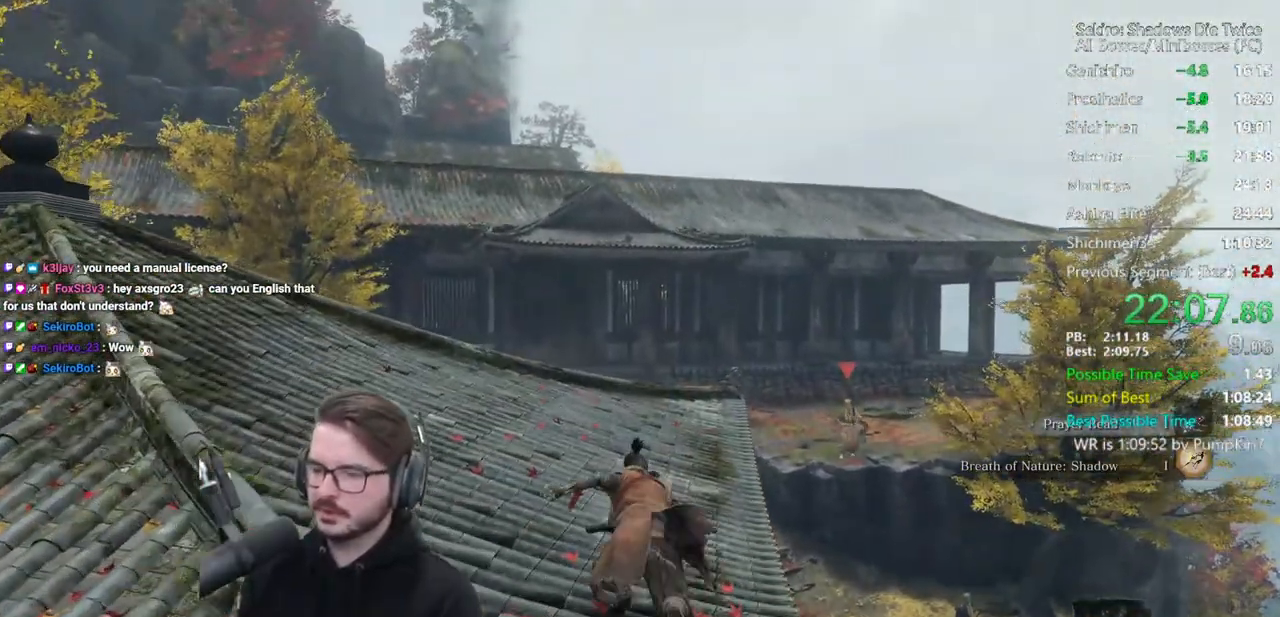
{"buttons": ["B"], "left_stick": "up", "right_stick": "up", "events": []}
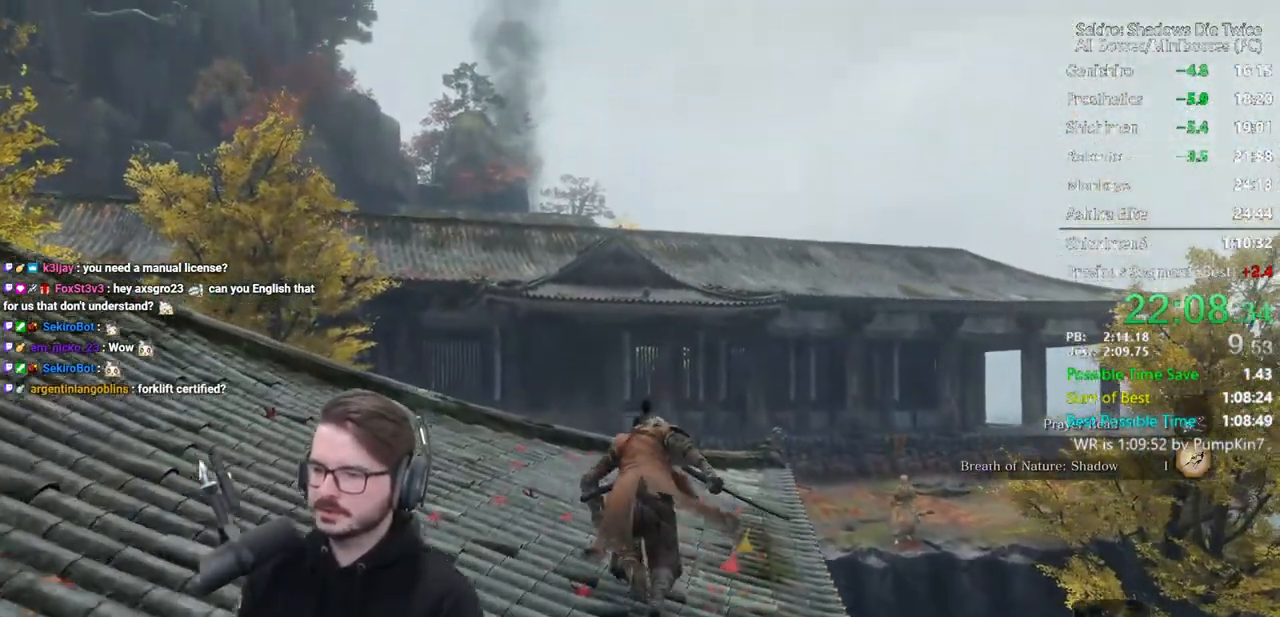
{"buttons": ["A", "B"], "left_stick": "up", "right_stick": "center", "events": [[250, "right_stick", "center"], [483, "A", "down"]]}
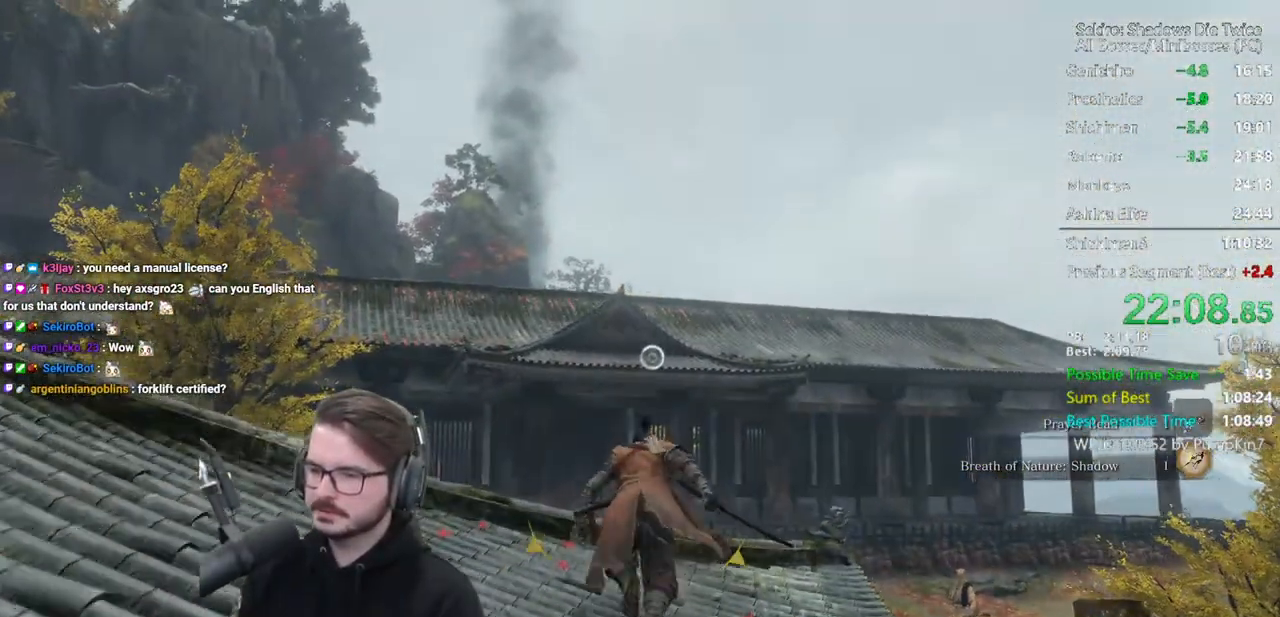
{"buttons": [], "left_stick": "up", "right_stick": "center", "events": [[117, "A", "up"], [317, "B", "up"]]}
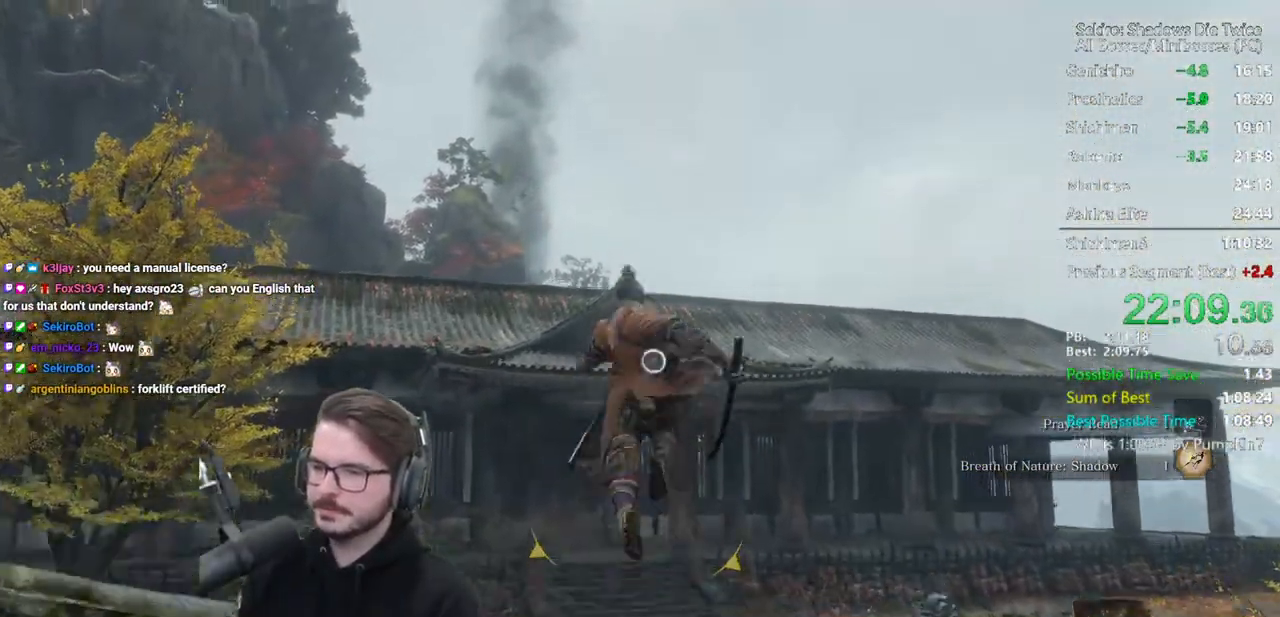
{"buttons": [], "left_stick": "center", "right_stick": "center", "events": [[217, "L2", "down"], [417, "L2", "up"], [450, "left_stick", "center"]]}
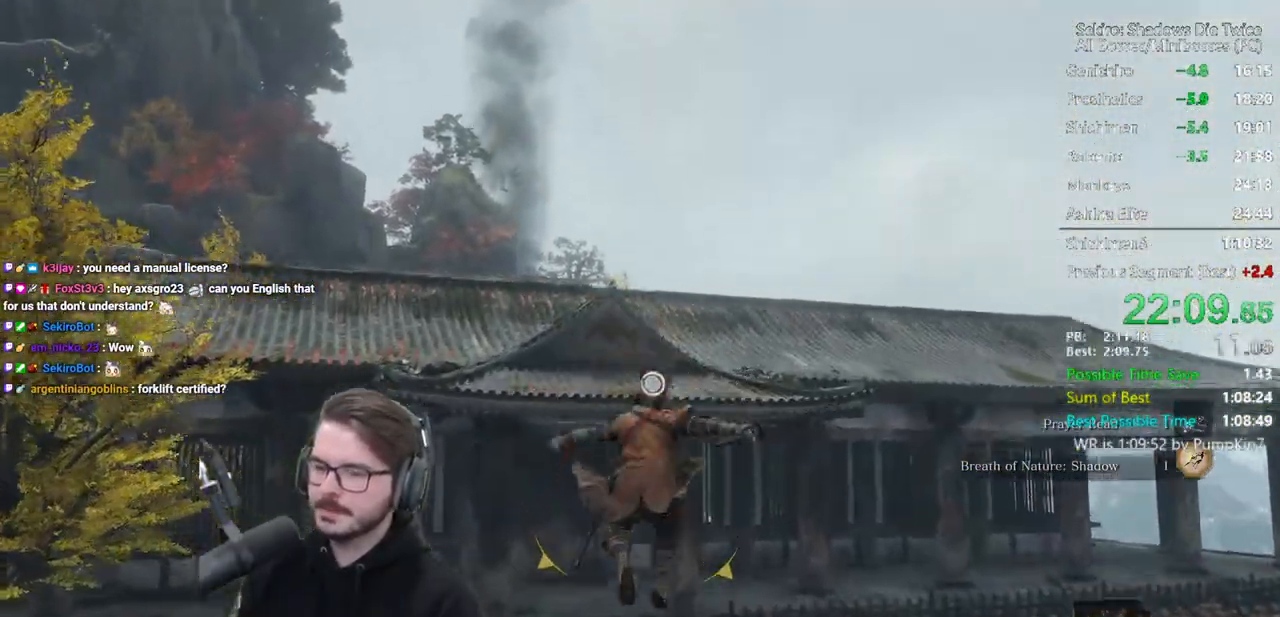
{"buttons": [], "left_stick": "up-left", "right_stick": "center", "events": [[483, "left_stick", "up-left"]]}
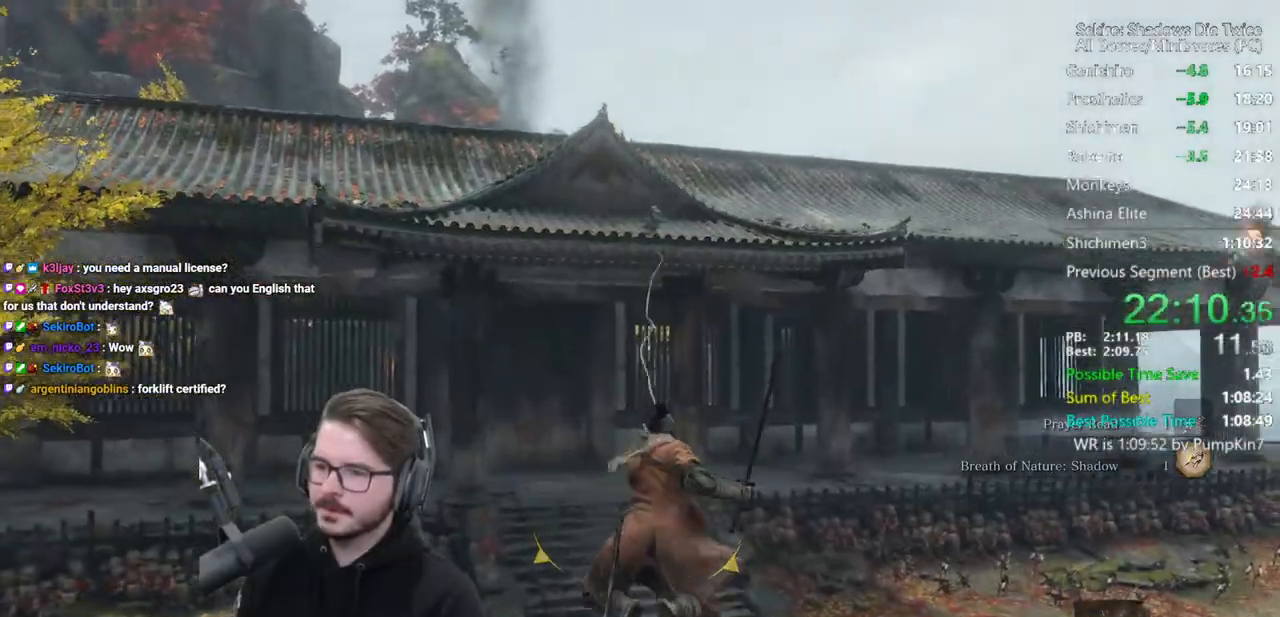
{"buttons": ["B"], "left_stick": "up-left", "right_stick": "down-left", "events": [[117, "B", "down"], [117, "right_stick", "down-left"]]}
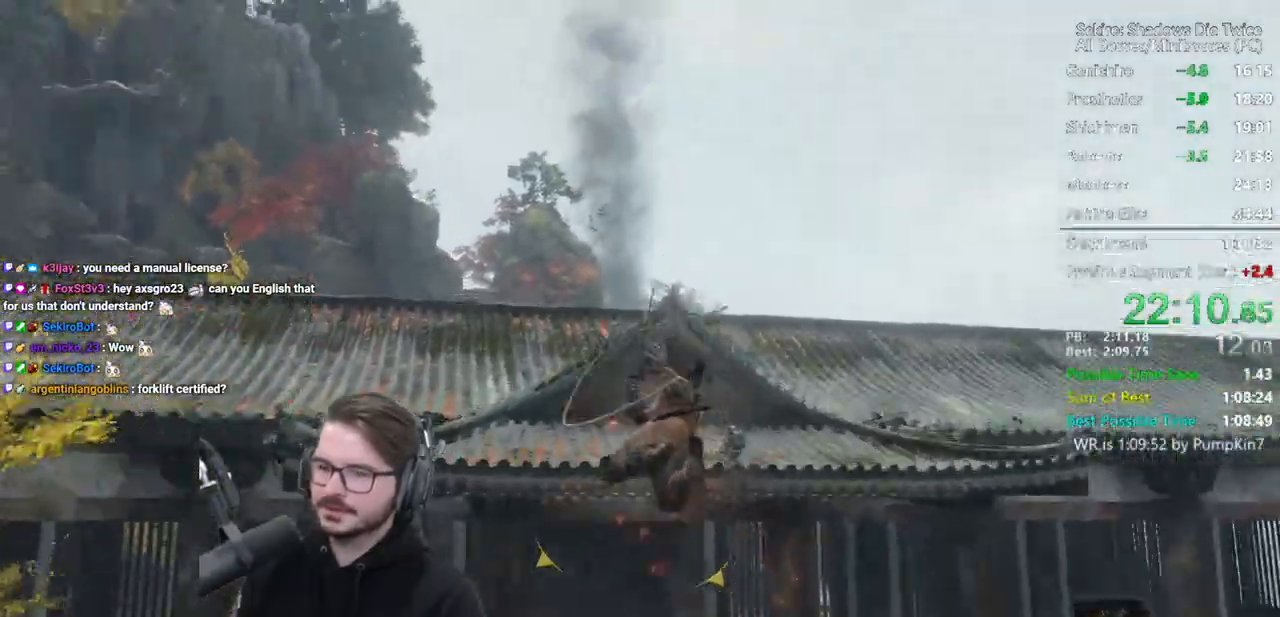
{"buttons": ["B"], "left_stick": "up-left", "right_stick": "down-left", "events": []}
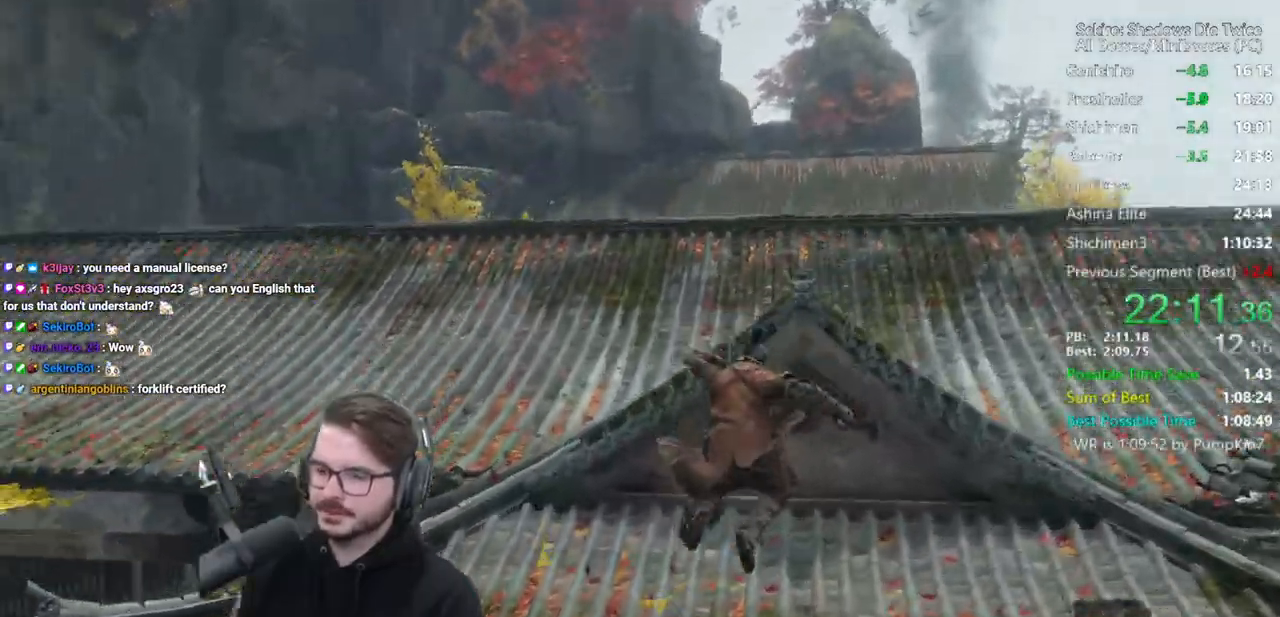
{"buttons": ["B"], "left_stick": "up", "right_stick": "center", "events": [[83, "right_stick", "center"], [483, "left_stick", "up"]]}
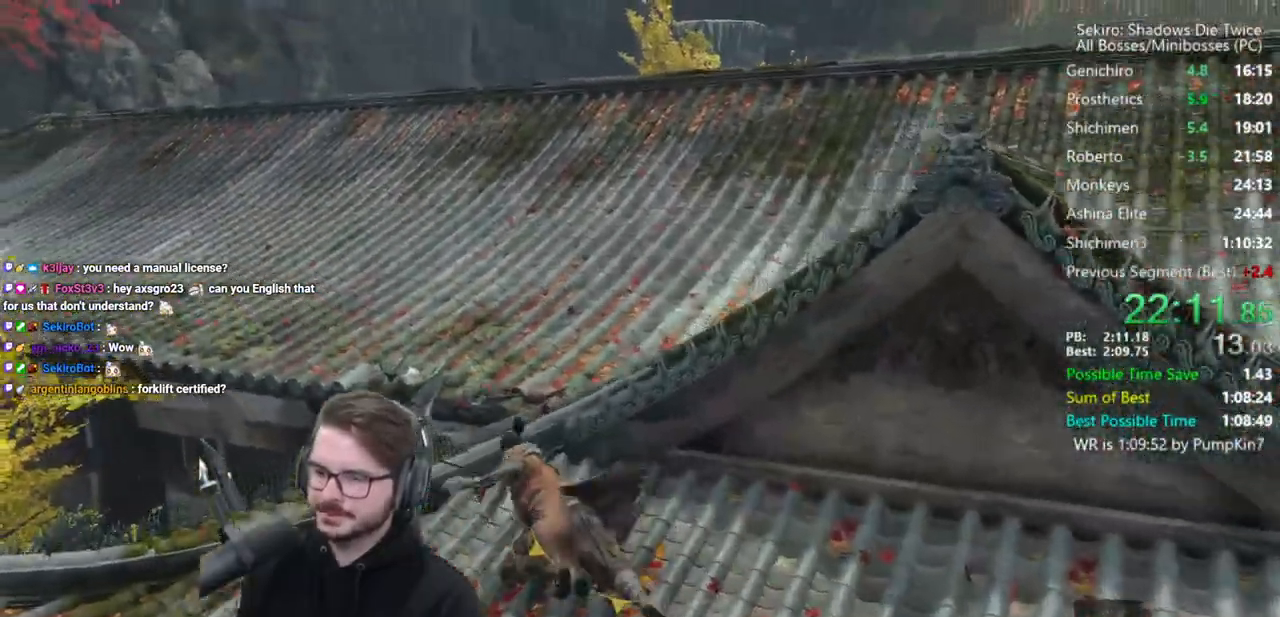
{"buttons": ["B"], "left_stick": "up", "right_stick": "down", "events": [[150, "right_stick", "down"]]}
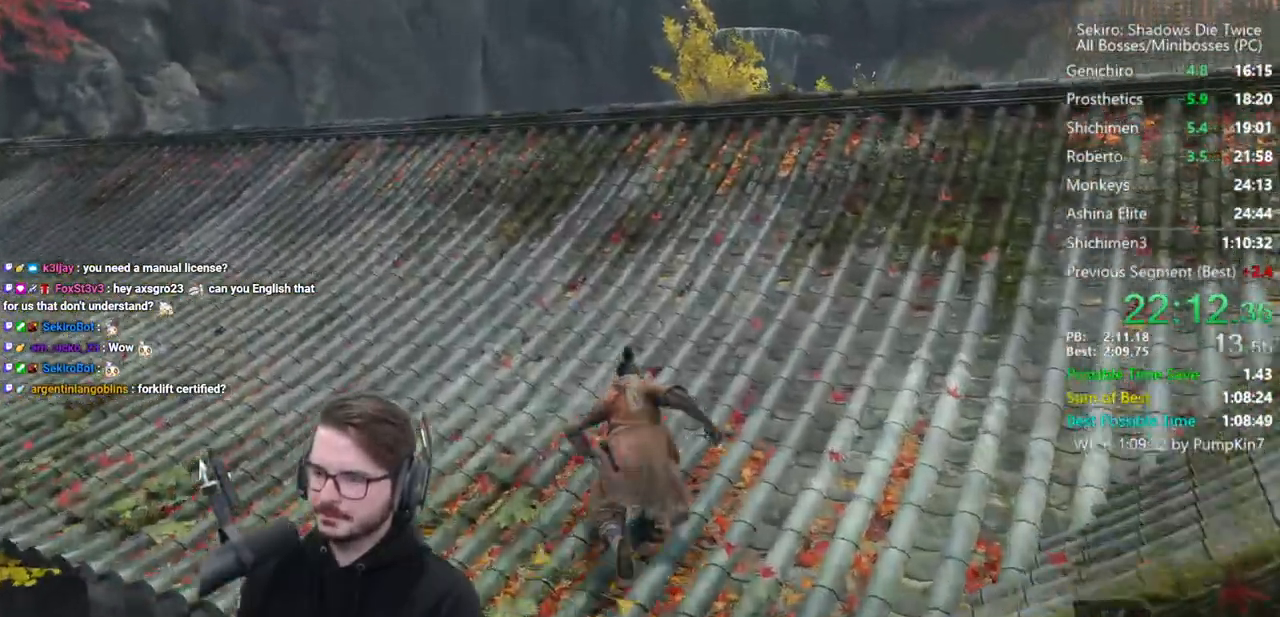
{"buttons": [], "left_stick": "up", "right_stick": "center", "events": [[117, "right_stick", "center"], [283, "A", "down"], [417, "A", "up"], [450, "B", "up"]]}
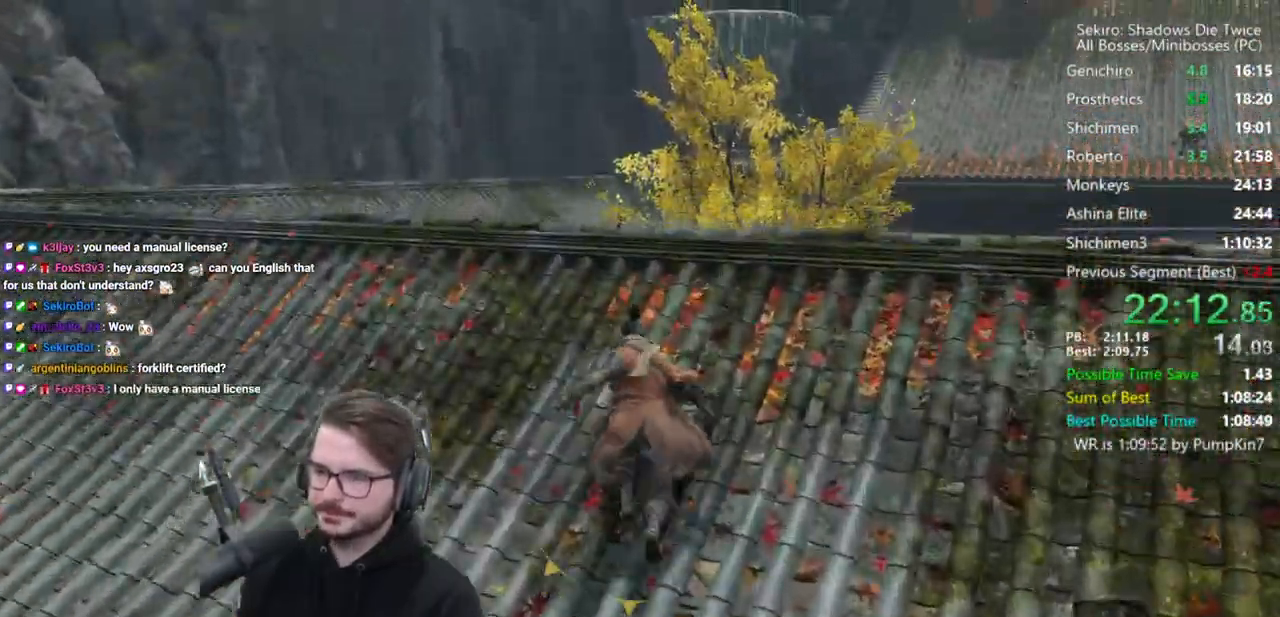
{"buttons": ["L2"], "left_stick": "up", "right_stick": "center", "events": [[50, "right_stick", "down"], [183, "right_stick", "center"], [450, "L2", "down"]]}
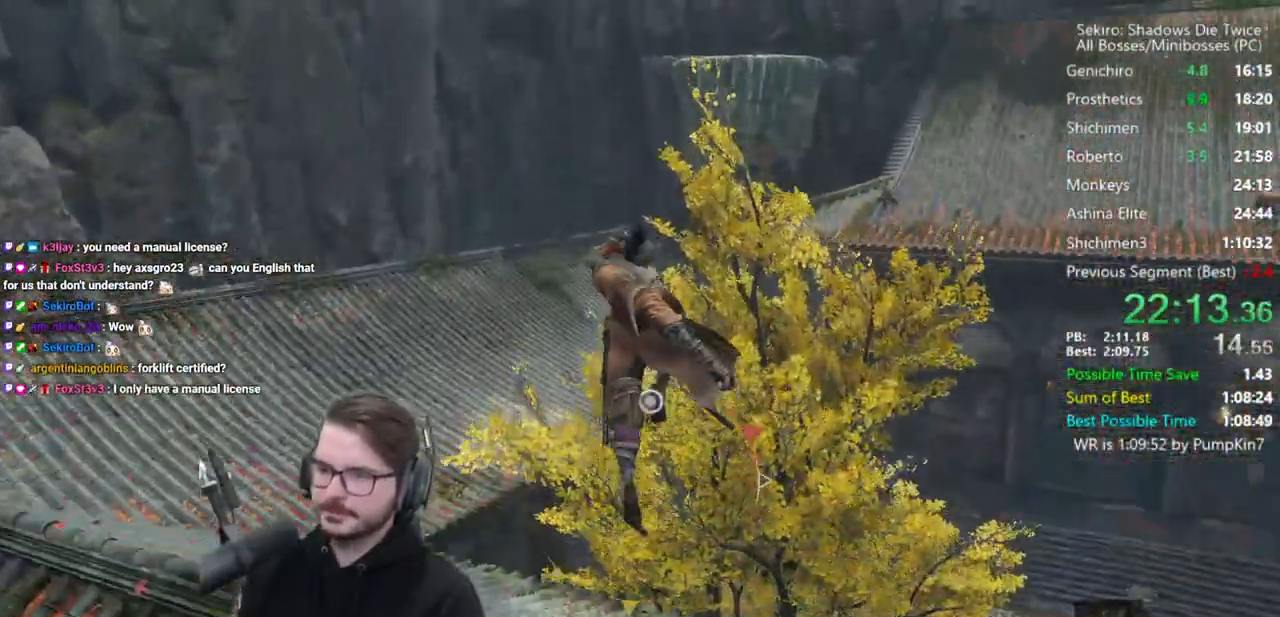
{"buttons": [], "left_stick": "center", "right_stick": "center", "events": [[83, "L2", "up"], [117, "L2", "down"], [317, "L2", "up"], [317, "left_stick", "center"]]}
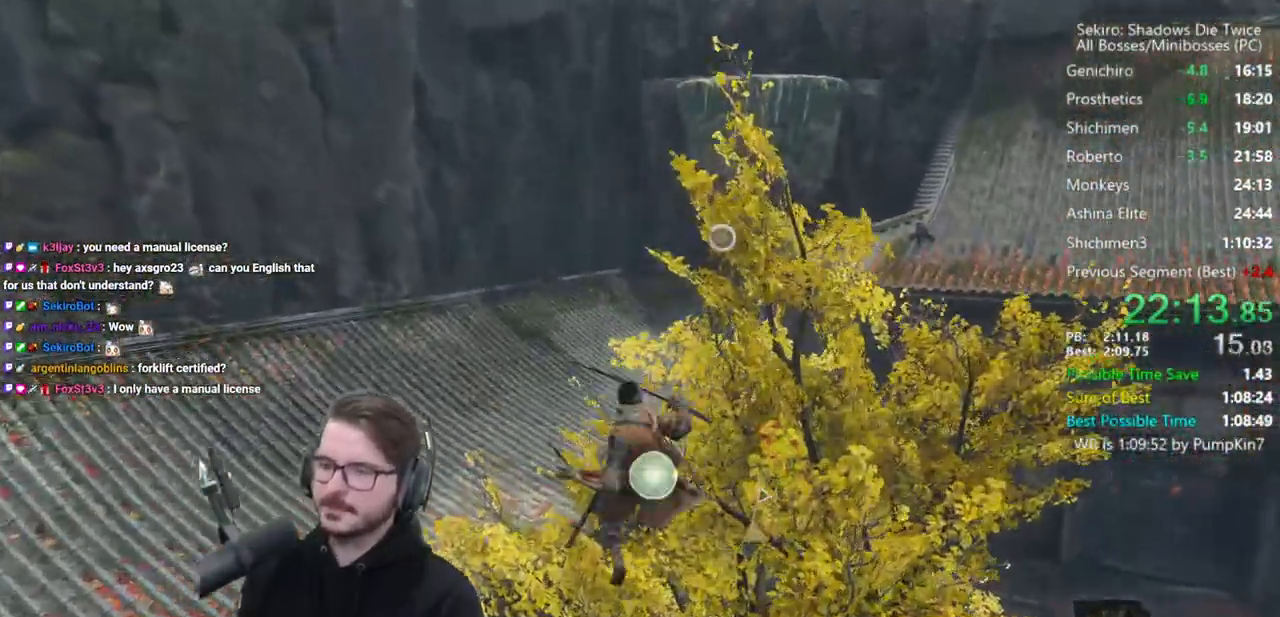
{"buttons": [], "left_stick": "up", "right_stick": "center", "events": [[283, "left_stick", "up"]]}
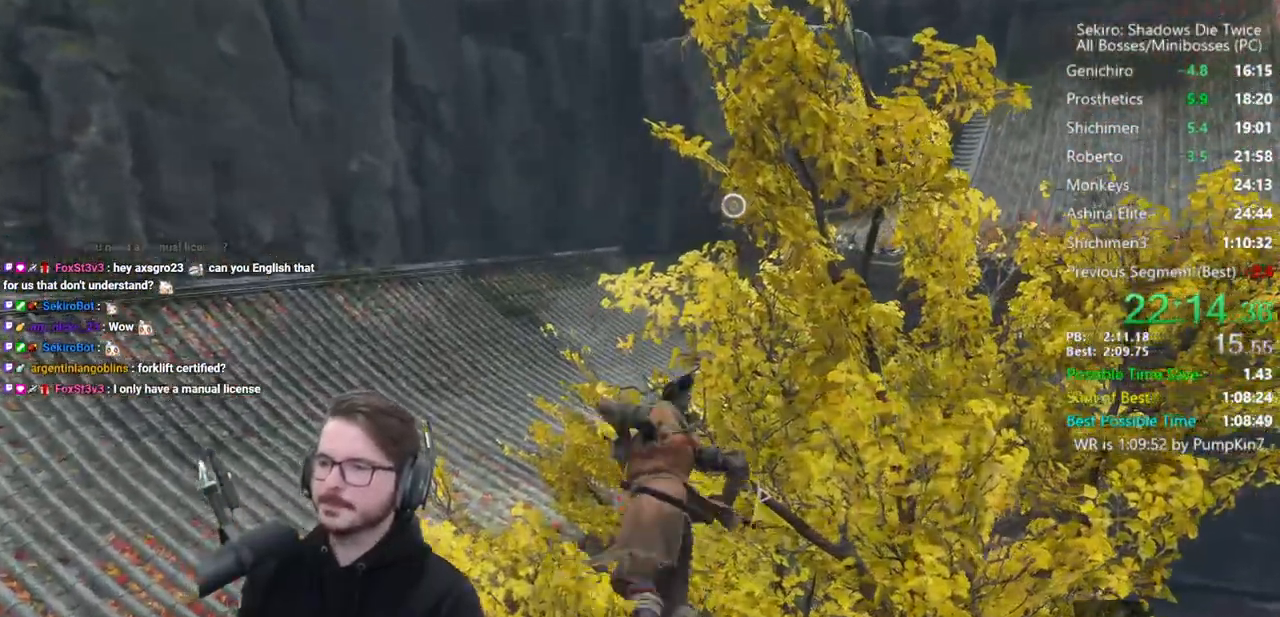
{"buttons": ["L2"], "left_stick": "up-right", "right_stick": "center", "events": [[83, "L2", "down"], [183, "L2", "up"], [200, "left_stick", "up-right"], [250, "L2", "down"], [350, "L2", "up"], [417, "L2", "down"]]}
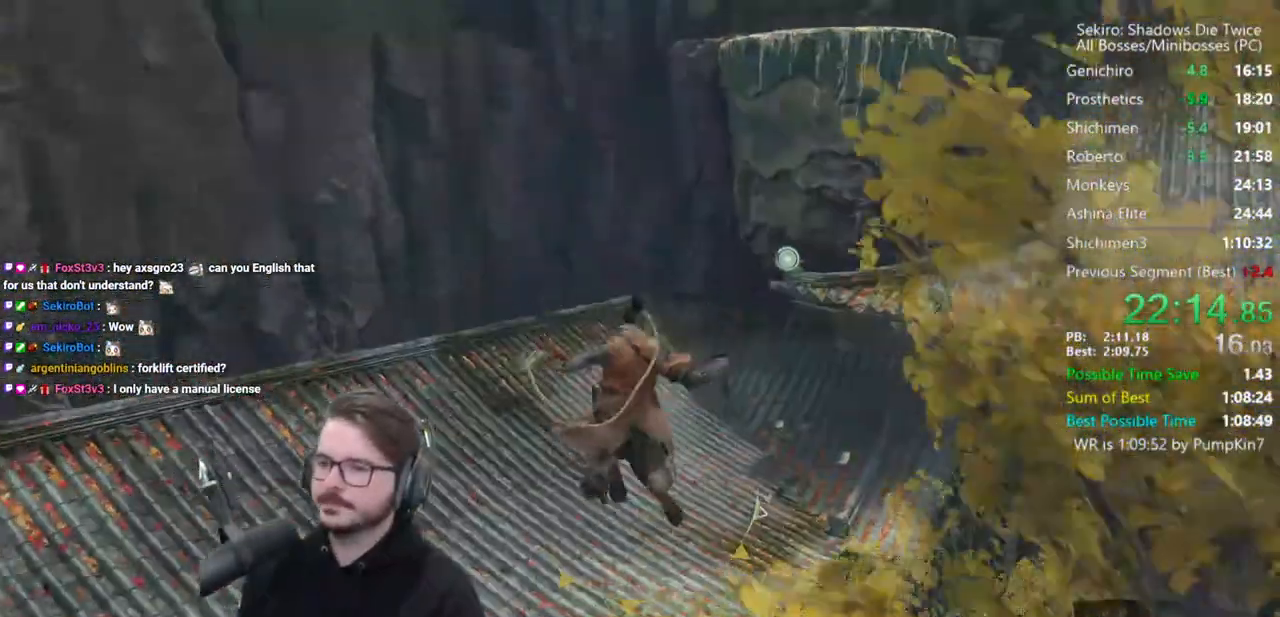
{"buttons": [], "left_stick": "up-right", "right_stick": "center", "events": [[50, "L2", "up"]]}
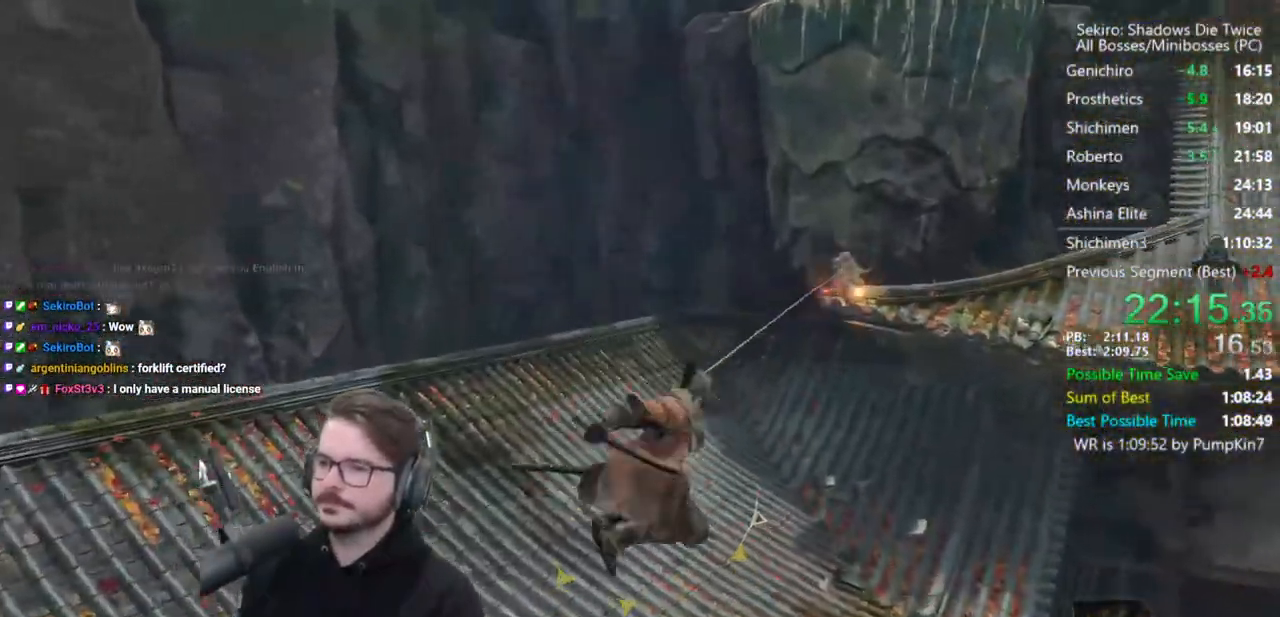
{"buttons": [], "left_stick": "up-right", "right_stick": "left", "events": [[350, "right_stick", "left"]]}
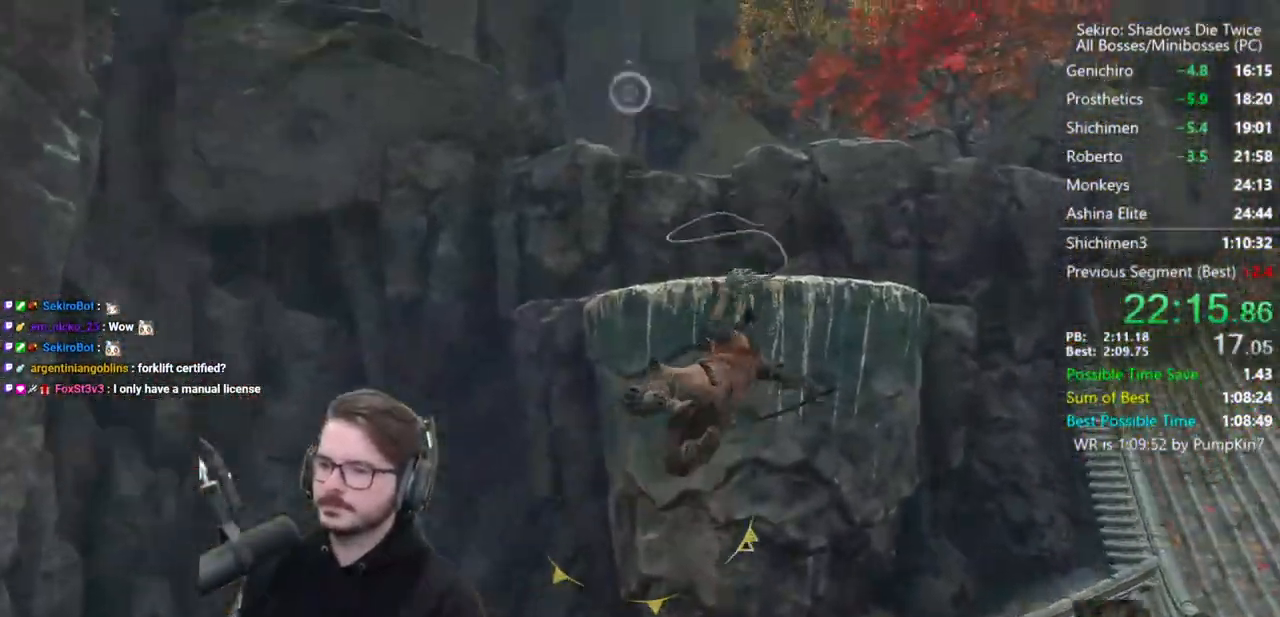
{"buttons": [], "left_stick": "up-right", "right_stick": "left", "events": []}
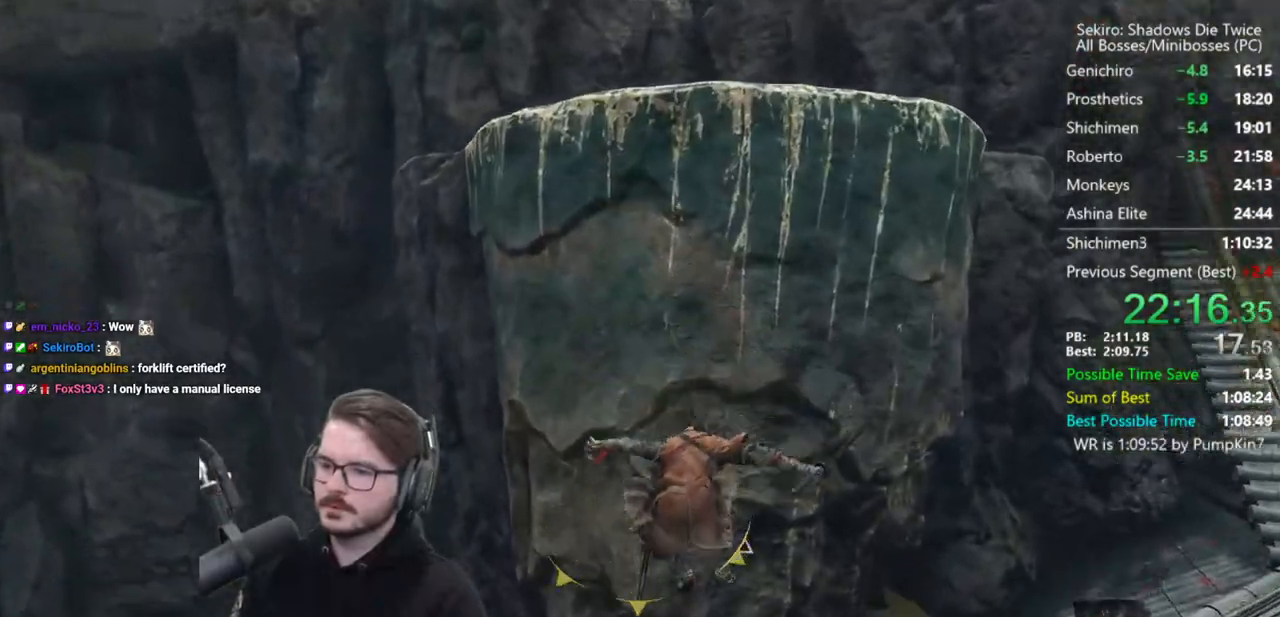
{"buttons": ["A"], "left_stick": "up", "right_stick": "center", "events": [[50, "A", "down"], [83, "right_stick", "center"], [150, "A", "up"], [250, "A", "down"], [350, "left_stick", "up"]]}
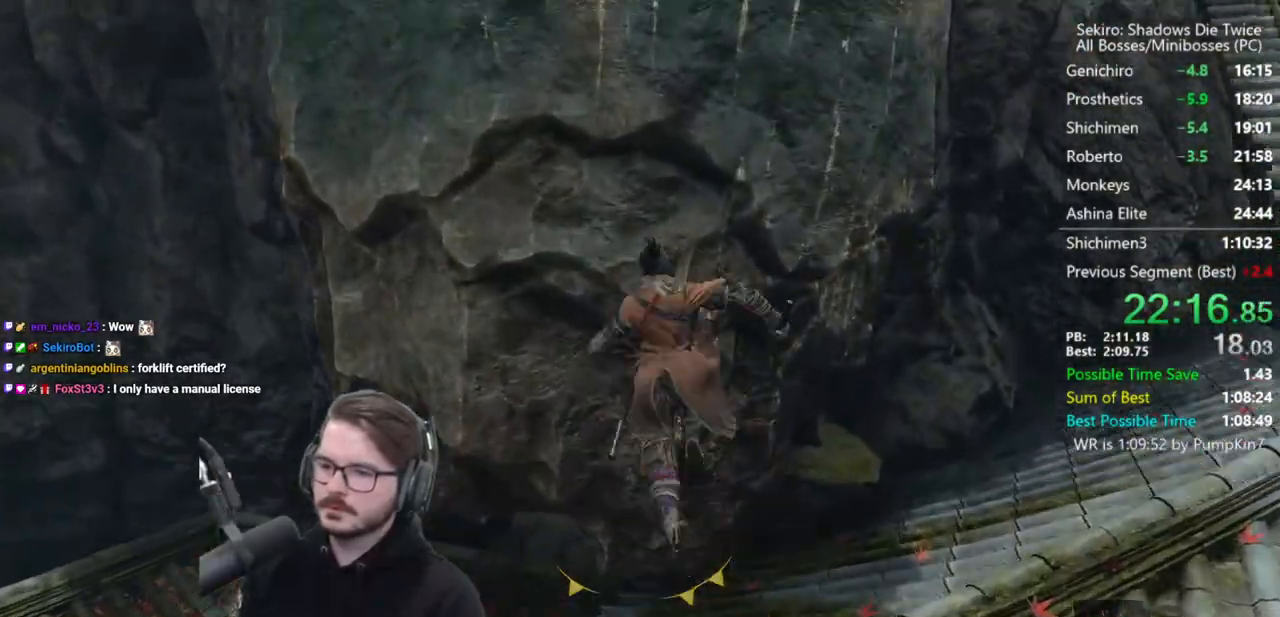
{"buttons": [], "left_stick": "up", "right_stick": "up", "events": [[150, "right_stick", "up-left"], [217, "A", "up"], [350, "X", "down"], [417, "right_stick", "up"], [450, "X", "up"]]}
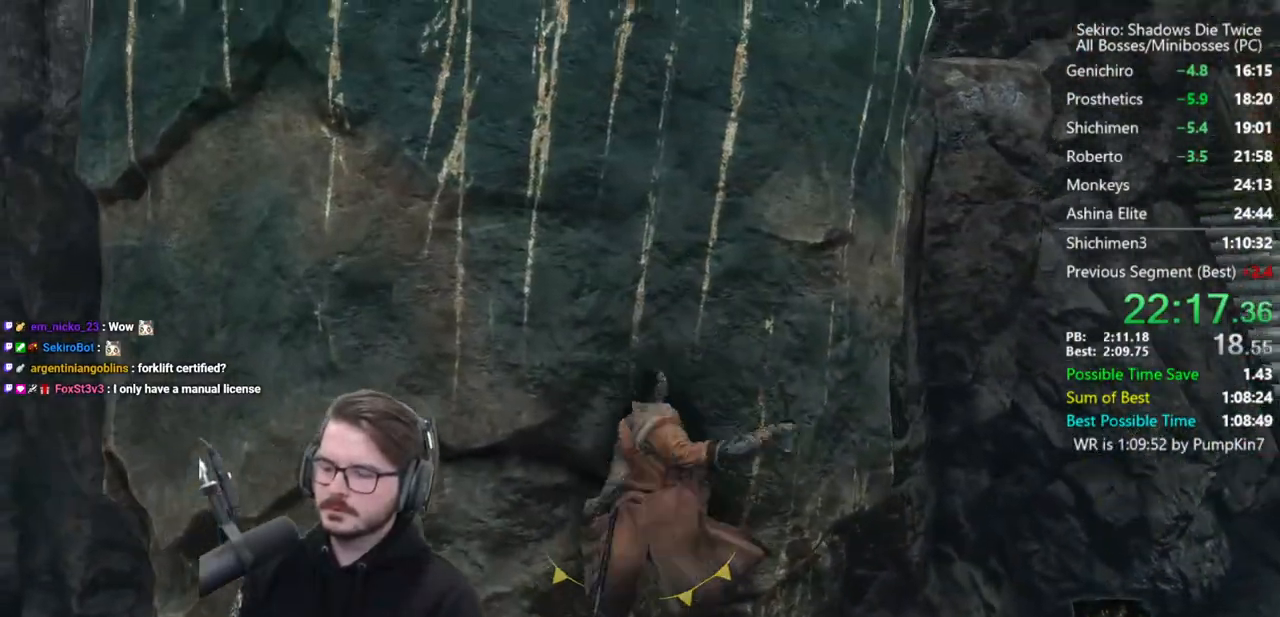
{"buttons": [], "left_stick": "up", "right_stick": "up", "events": [[50, "X", "down"], [117, "X", "up"], [217, "X", "down"], [283, "X", "up"], [350, "X", "down"], [417, "X", "up"]]}
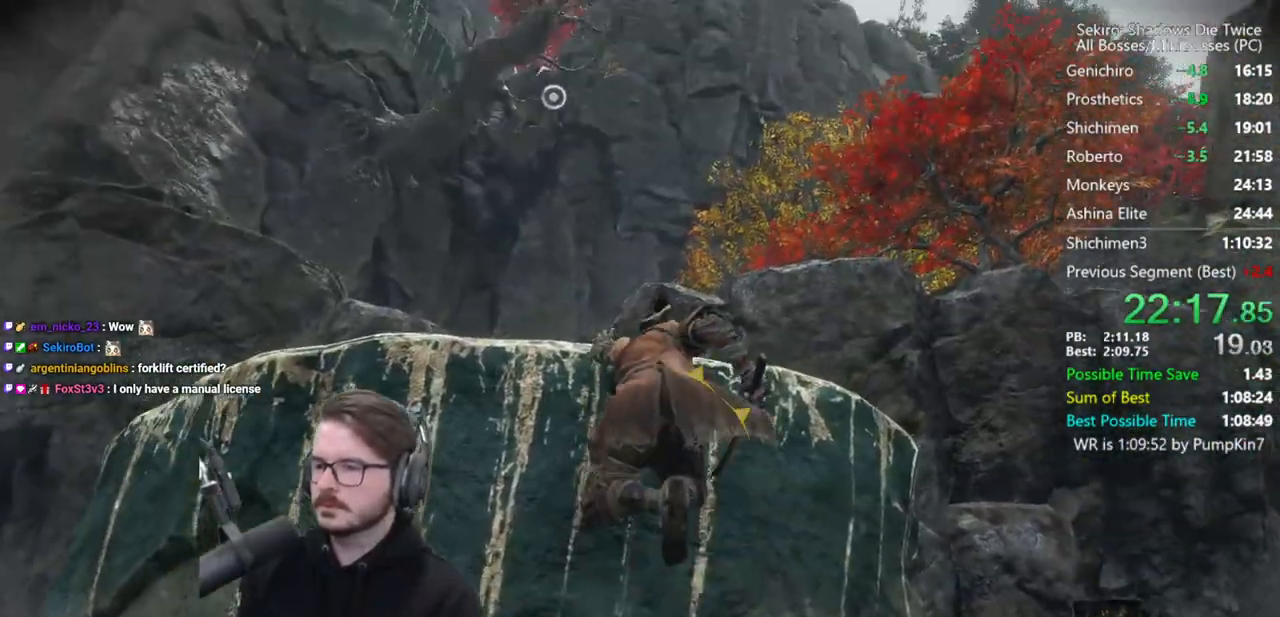
{"buttons": [], "left_stick": "up", "right_stick": "center", "events": [[17, "X", "down"], [83, "X", "up"], [150, "X", "down"], [183, "right_stick", "up-left"], [250, "X", "up"], [317, "right_stick", "center"]]}
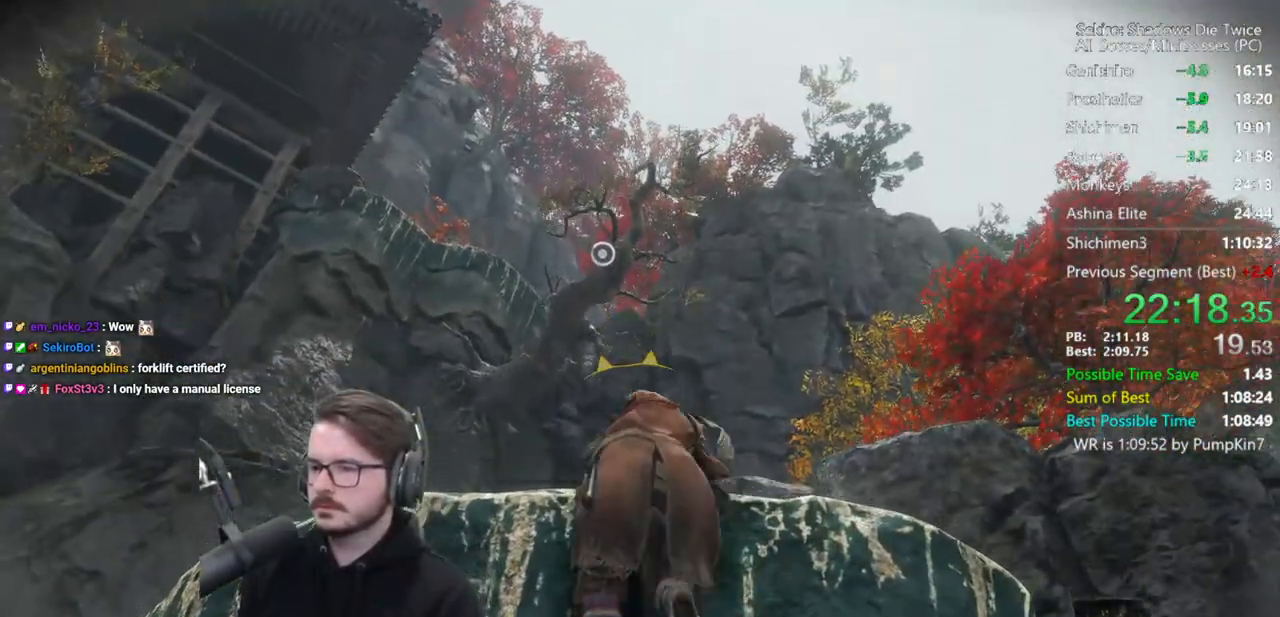
{"buttons": ["A"], "left_stick": "up", "right_stick": "center", "events": [[483, "A", "down"]]}
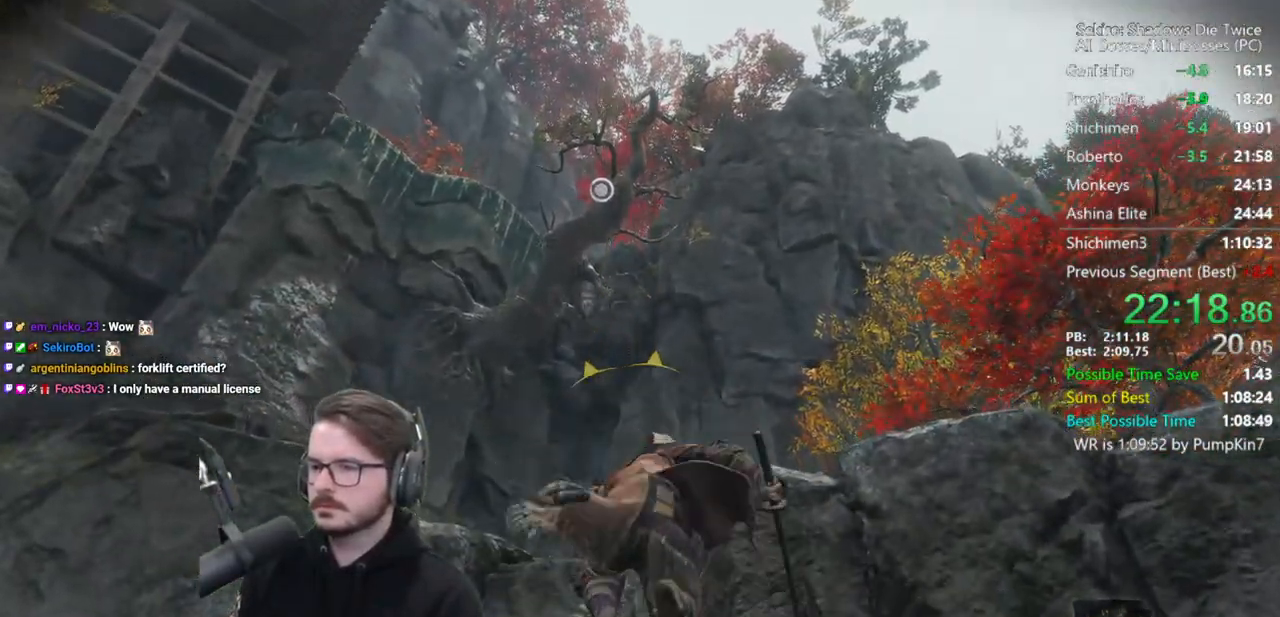
{"buttons": ["L2"], "left_stick": "up", "right_stick": "center", "events": [[117, "A", "up"], [283, "L2", "down"], [417, "L2", "up"], [450, "L2", "down"]]}
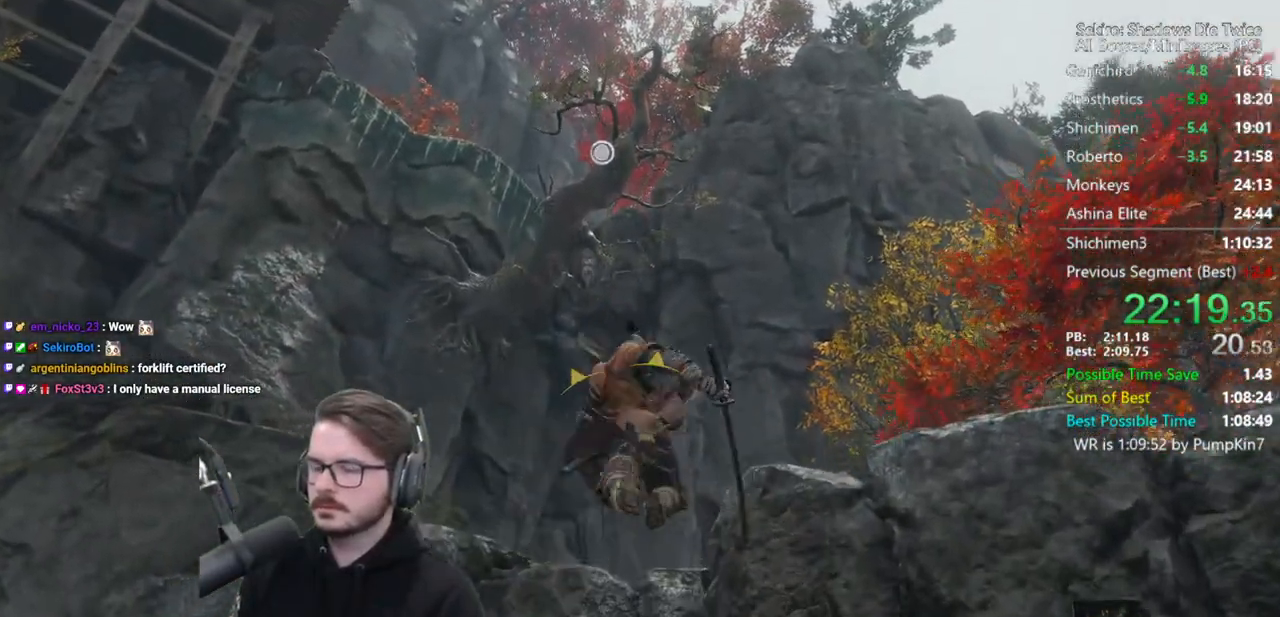
{"buttons": [], "left_stick": "center", "right_stick": "center", "events": [[183, "L2", "up"], [183, "left_stick", "center"]]}
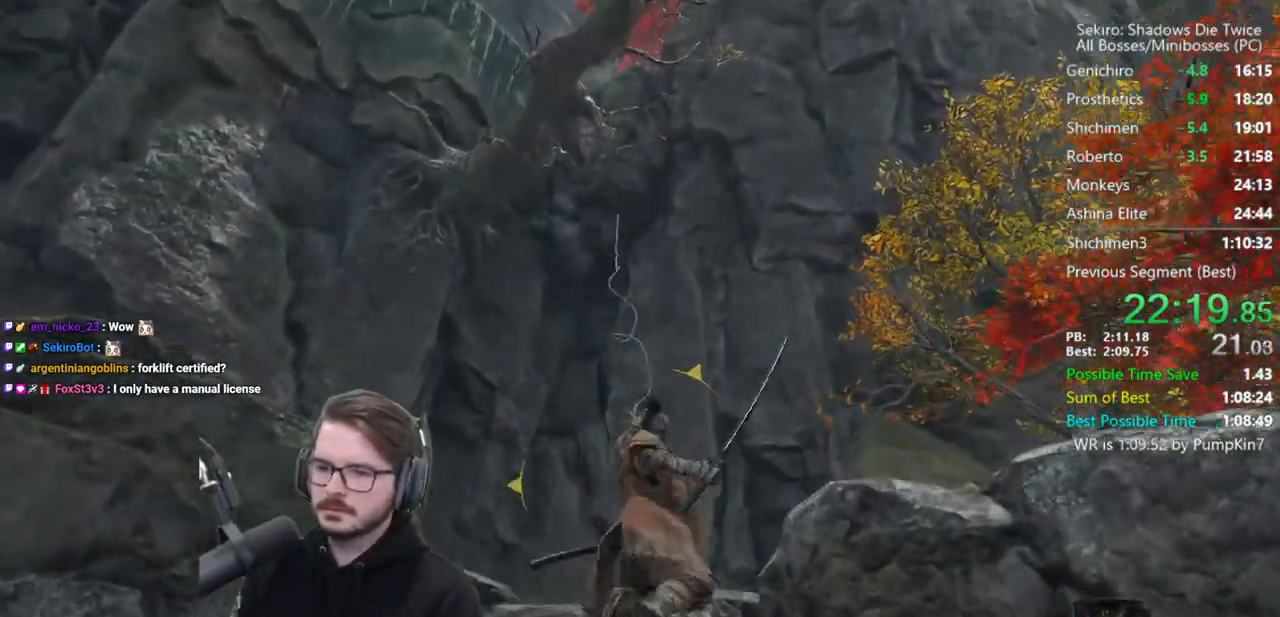
{"buttons": [], "left_stick": "up", "right_stick": "down", "events": [[17, "left_stick", "up"], [300, "right_stick", "down"]]}
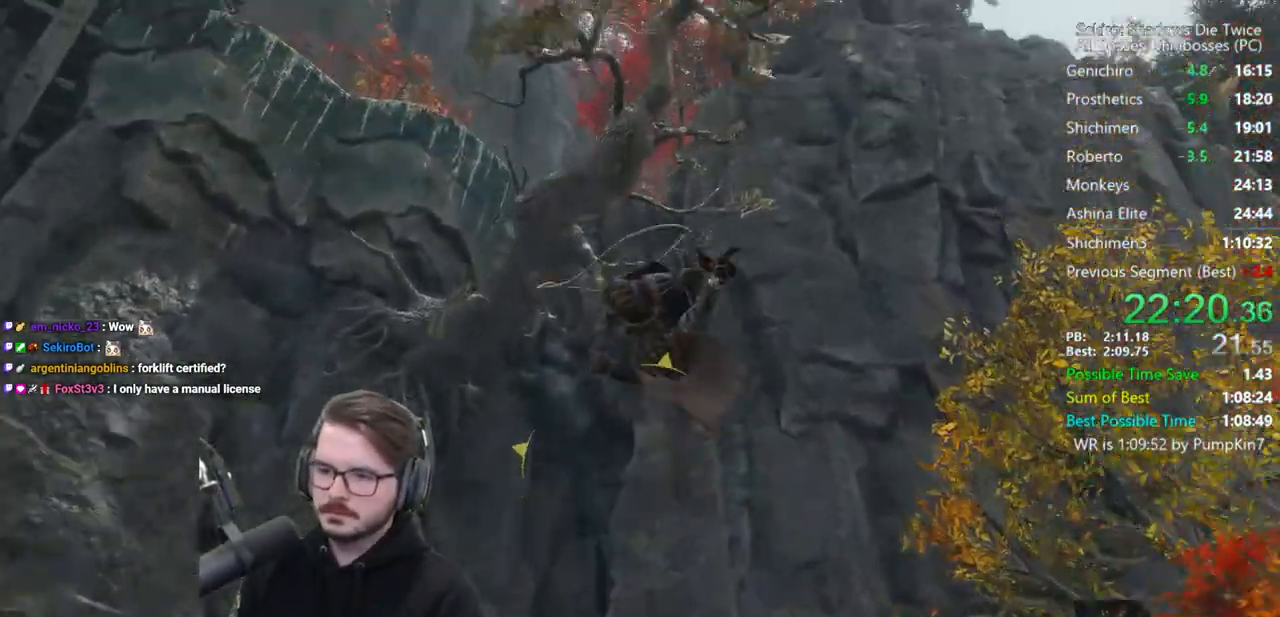
{"buttons": [], "left_stick": "up", "right_stick": "down", "events": []}
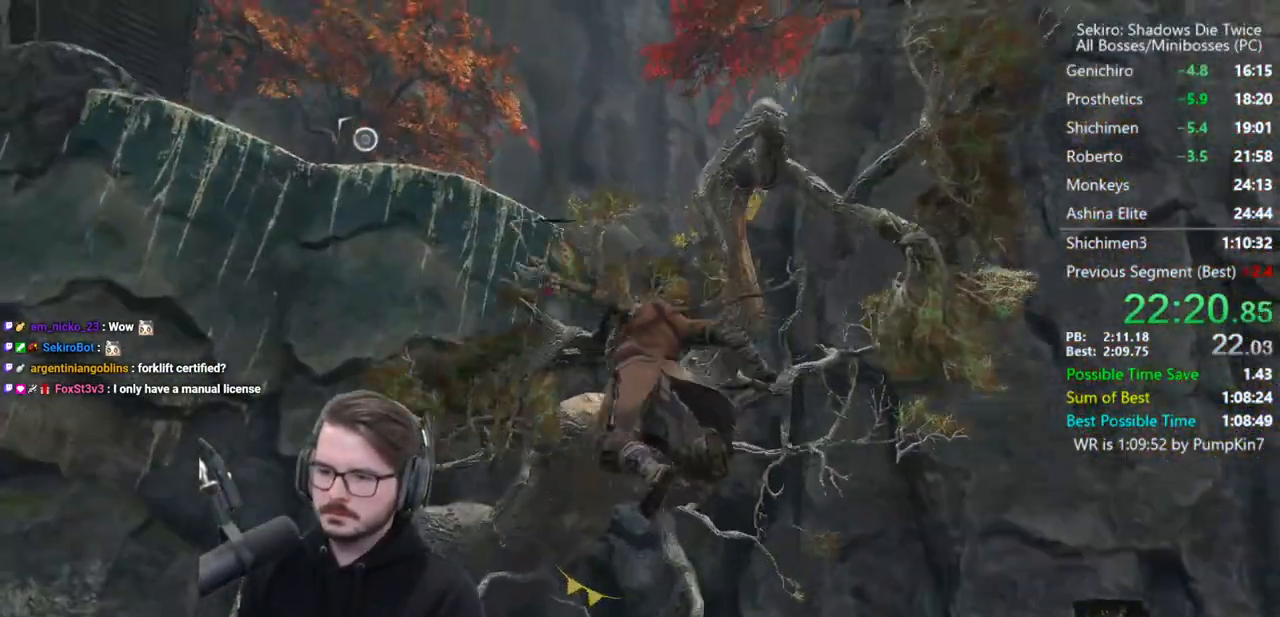
{"buttons": [], "left_stick": "up", "right_stick": "center", "events": [[350, "right_stick", "left"], [483, "right_stick", "center"]]}